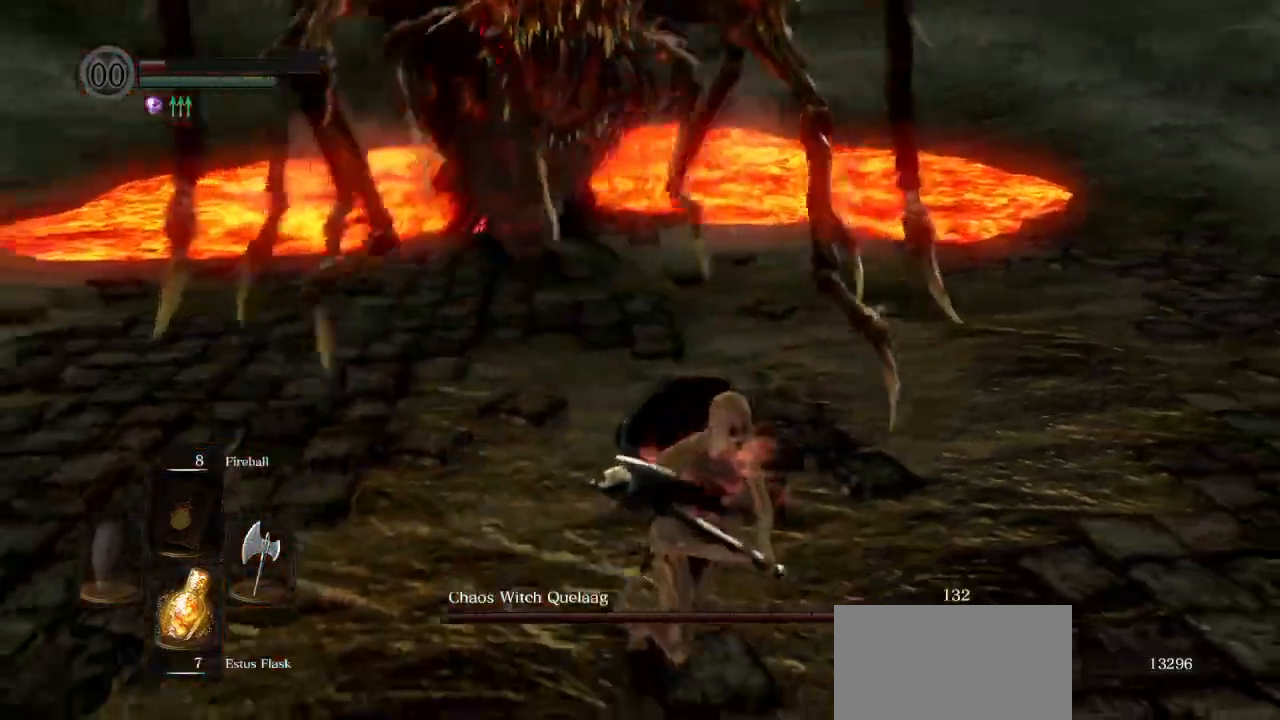
Gameplay with a controller (PlayStation layout); each line is a JSON object with the inputs held at the frame after it (dt_ms = milliseconds from this image to that frame). "events" lists button and stick changes between this image and that frame as [ms after this image, input, new state], when the widget could be followed in between.
{"dt_ms": 500, "buttons": [], "left_stick": "down-right", "right_stick": "center", "events": [[33, "right_stick", "left"], [200, "right_stick", "center"]]}
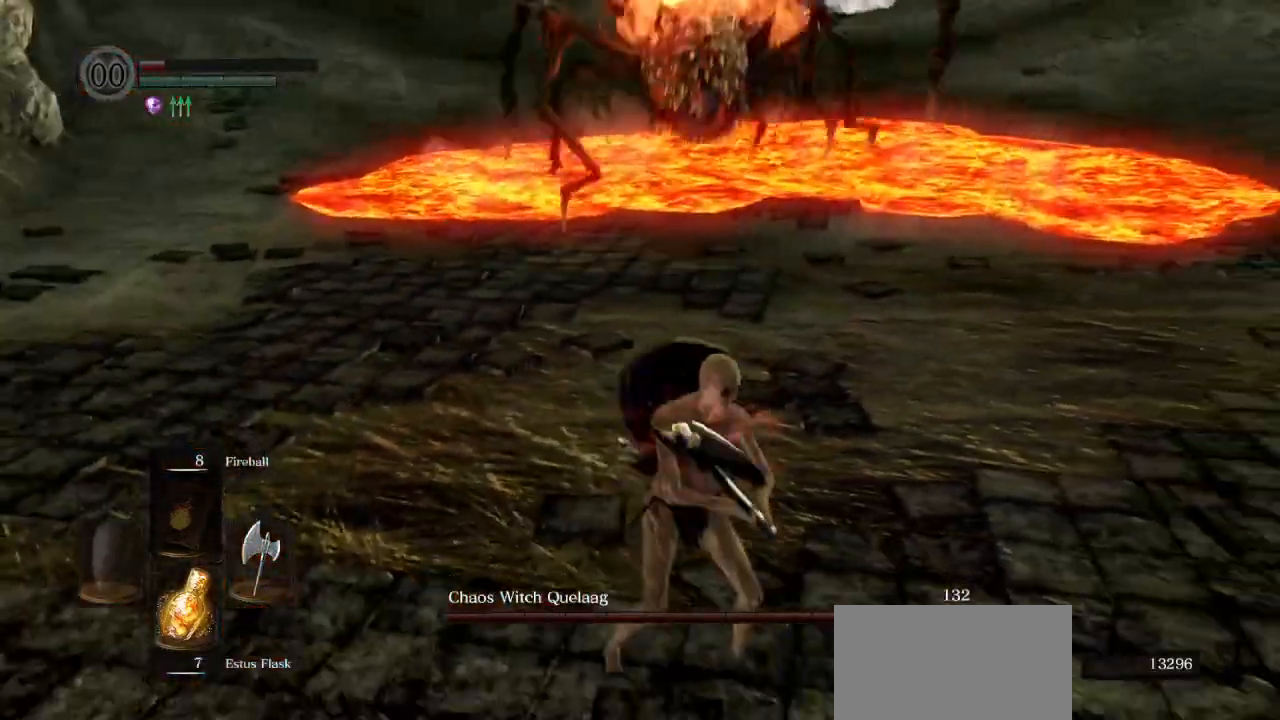
{"dt_ms": 500, "buttons": [], "left_stick": "right", "right_stick": "center", "events": [[17, "left_stick", "right"]]}
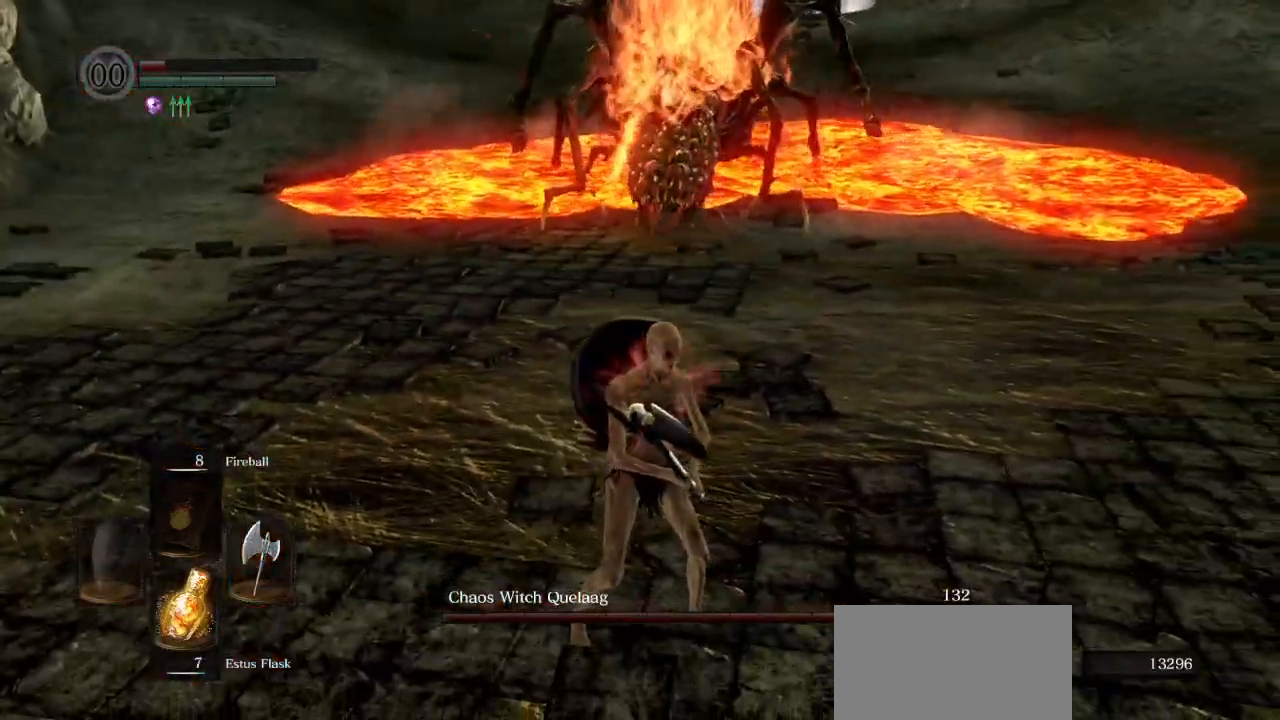
{"dt_ms": 500, "buttons": [], "left_stick": "center", "right_stick": "center", "events": [[400, "left_stick", "center"]]}
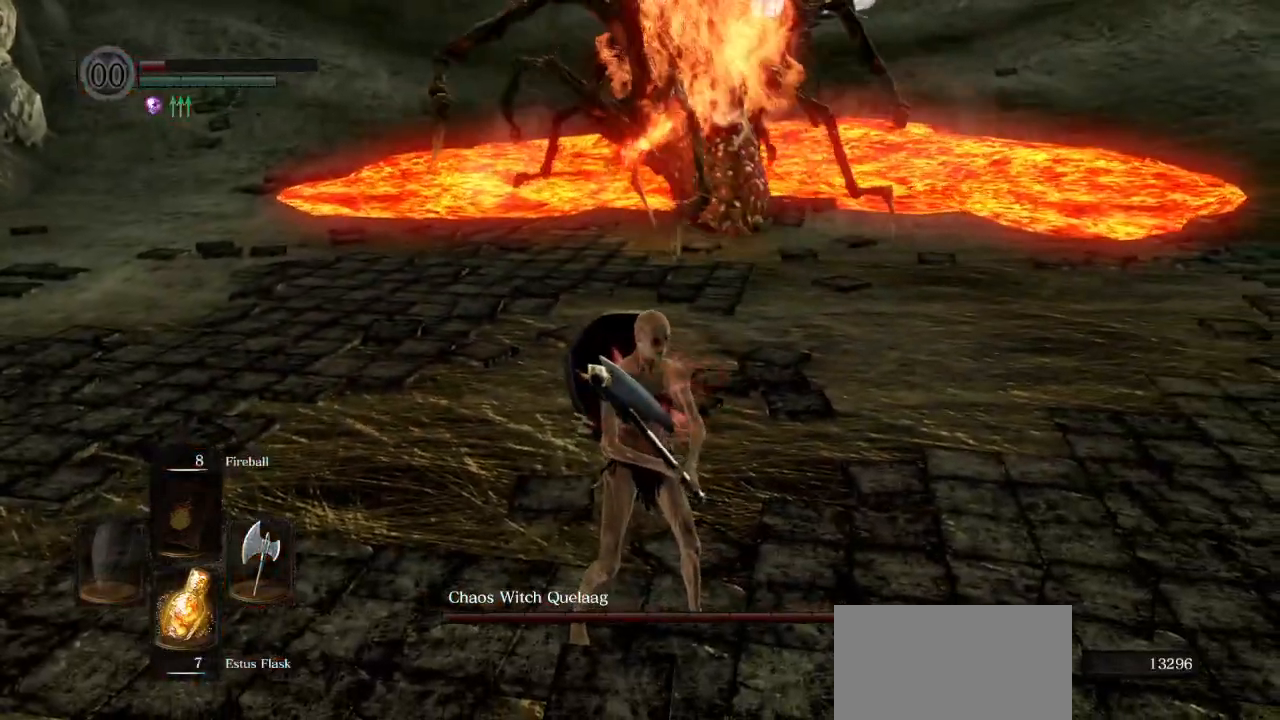
{"dt_ms": 500, "buttons": [], "left_stick": "center", "right_stick": "center", "events": []}
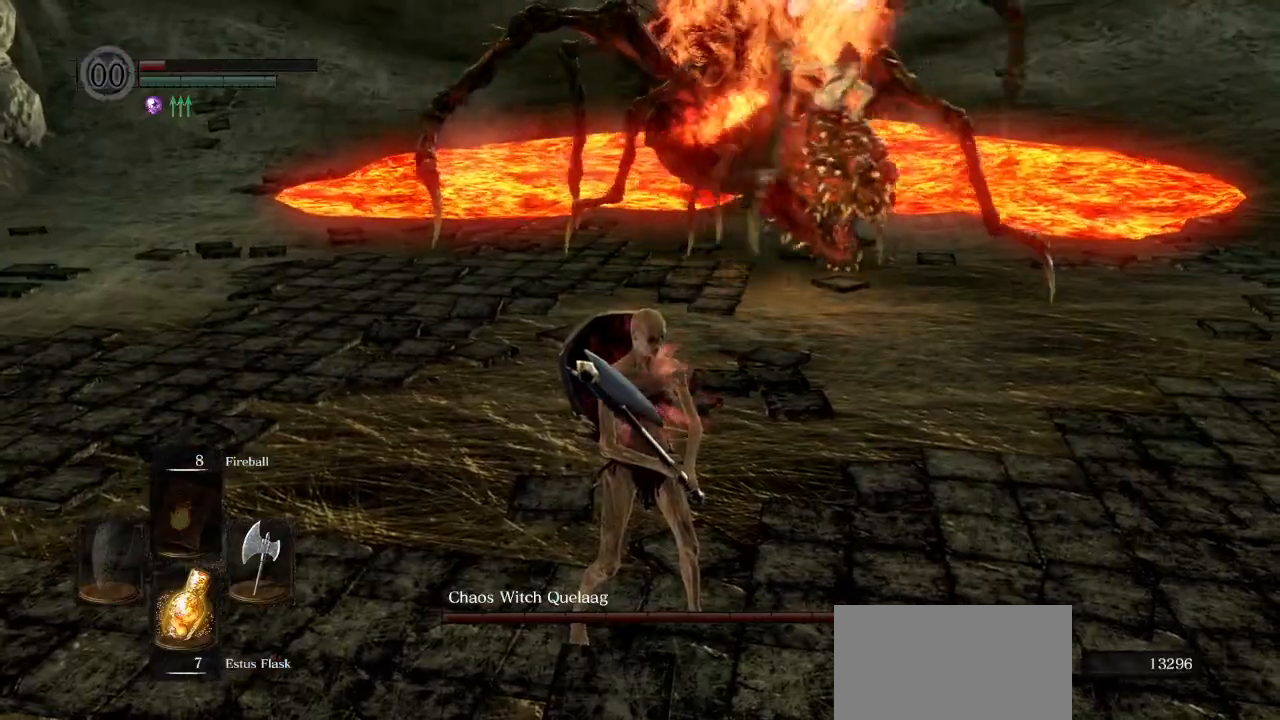
{"dt_ms": 500, "buttons": [], "left_stick": "right", "right_stick": "center", "events": [[483, "left_stick", "right"]]}
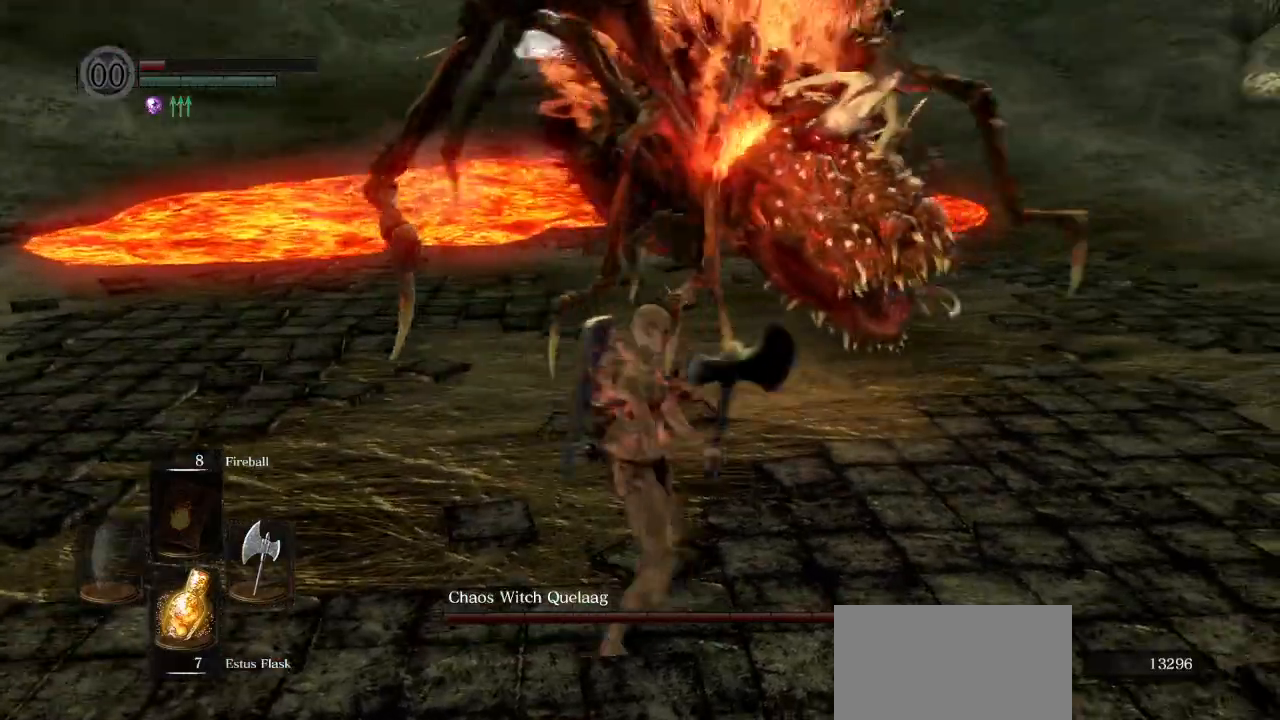
{"dt_ms": 500, "buttons": [], "left_stick": "right", "right_stick": "center", "events": []}
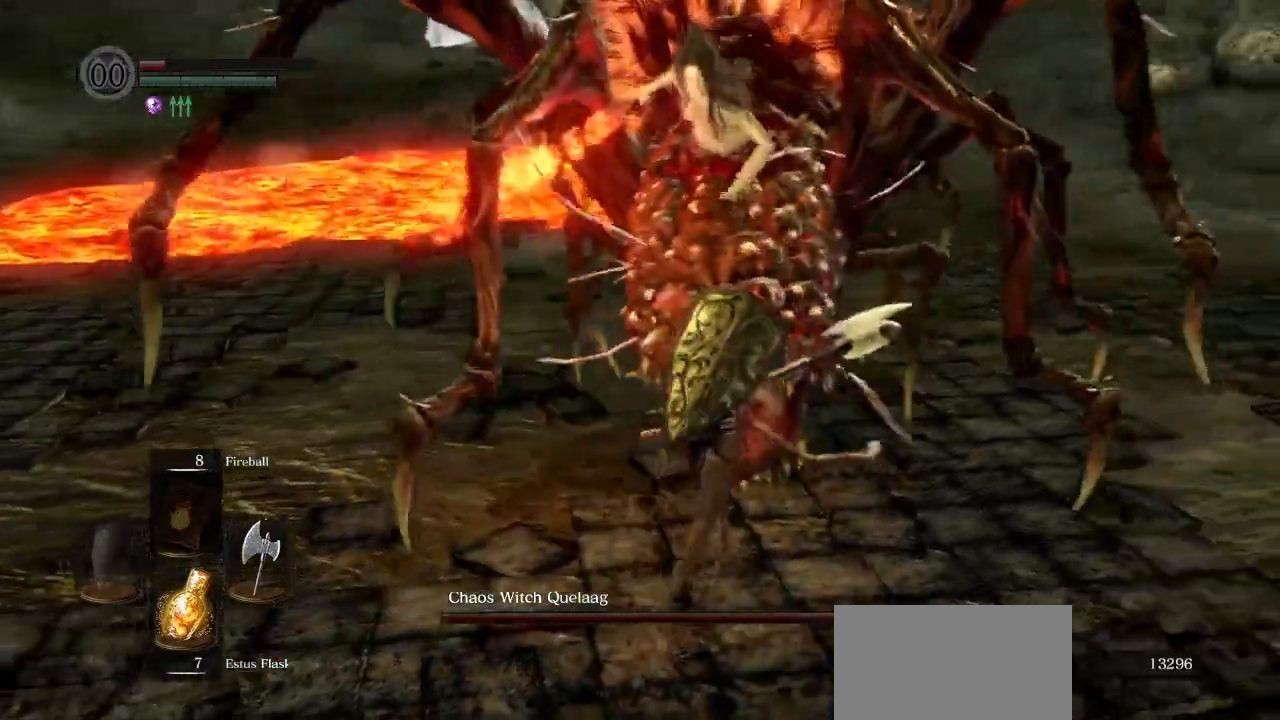
{"dt_ms": 500, "buttons": [], "left_stick": "left", "right_stick": "center", "events": [[67, "left_stick", "up"], [150, "left_stick", "left"]]}
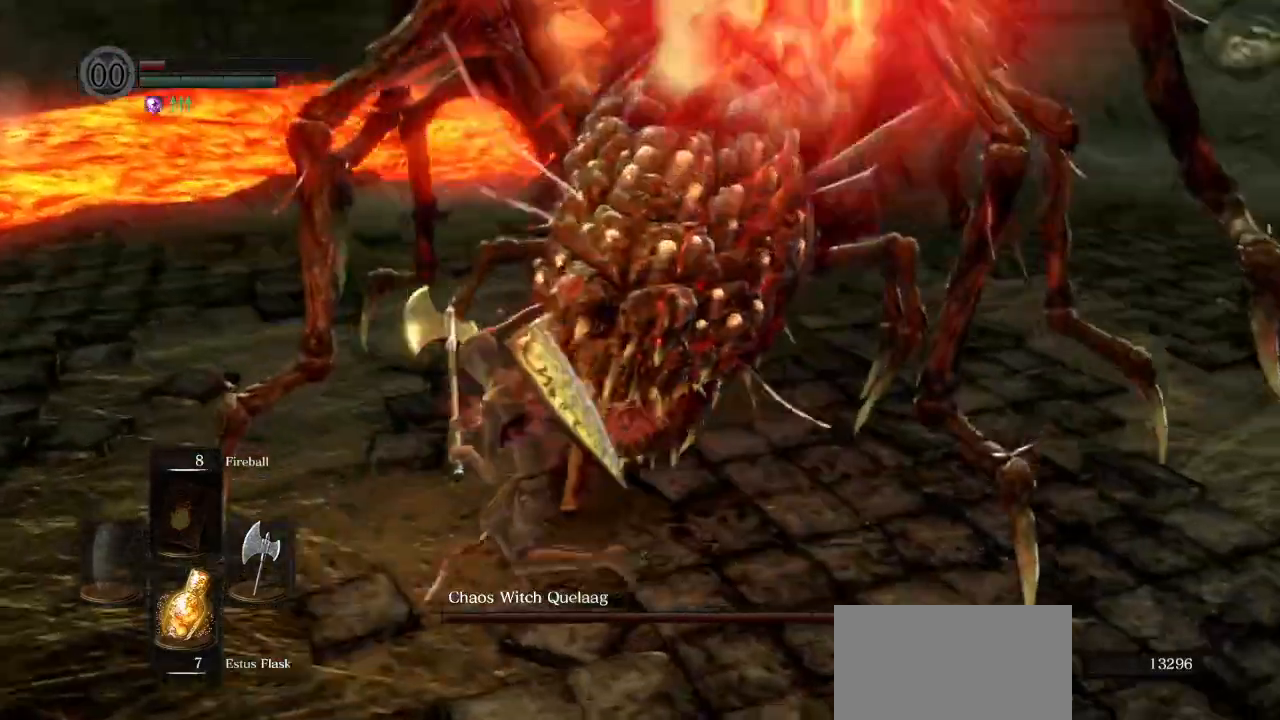
{"dt_ms": 500, "buttons": [], "left_stick": "up", "right_stick": "center", "events": [[333, "CIRCLE", "down"], [400, "CIRCLE", "up"], [467, "left_stick", "up"]]}
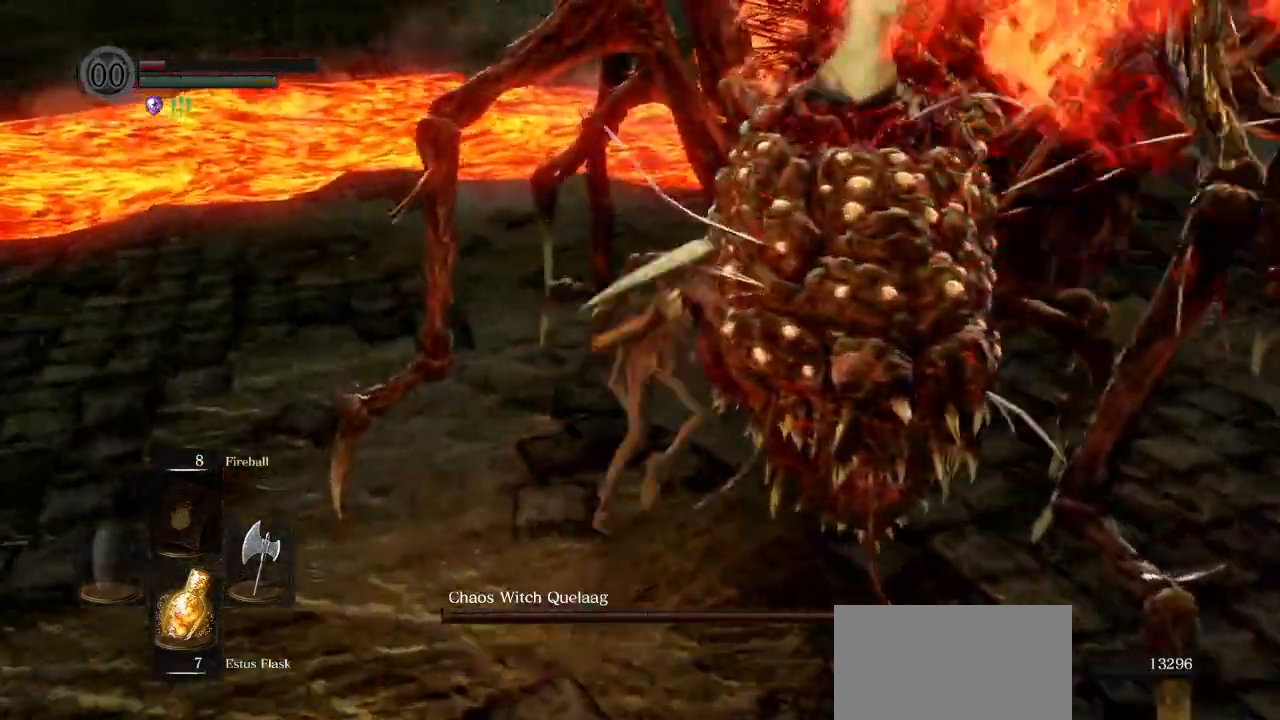
{"dt_ms": 500, "buttons": [], "left_stick": "up", "right_stick": "center", "events": []}
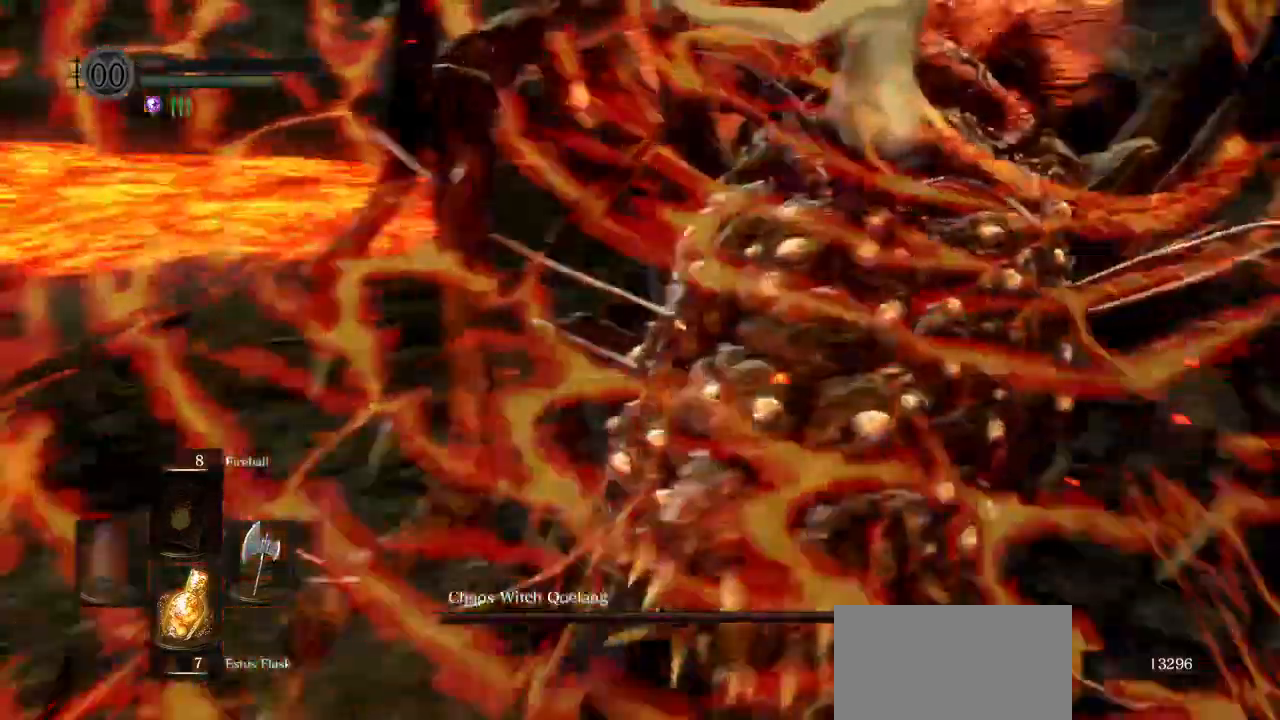
{"dt_ms": 500, "buttons": [], "left_stick": "up", "right_stick": "down-right", "events": [[117, "right_stick", "down-right"], [217, "R1", "down"], [317, "R1", "up"]]}
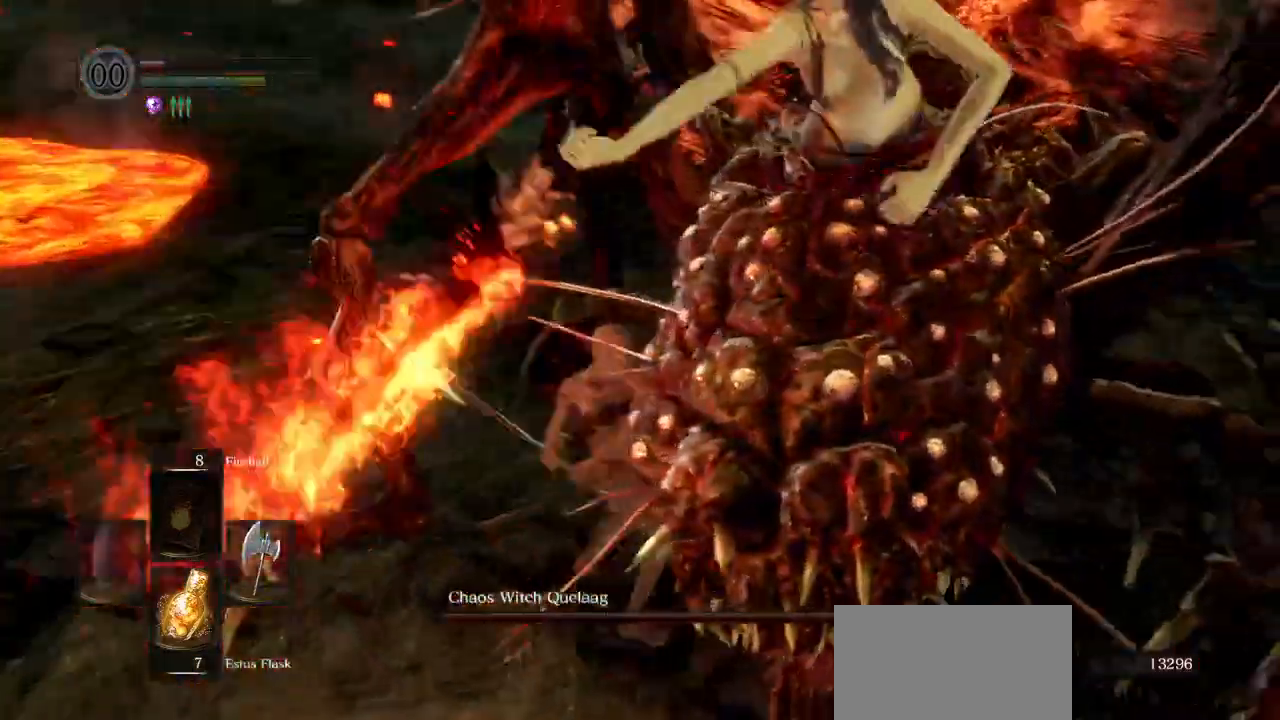
{"dt_ms": 500, "buttons": [], "left_stick": "up", "right_stick": "center", "events": [[450, "right_stick", "center"]]}
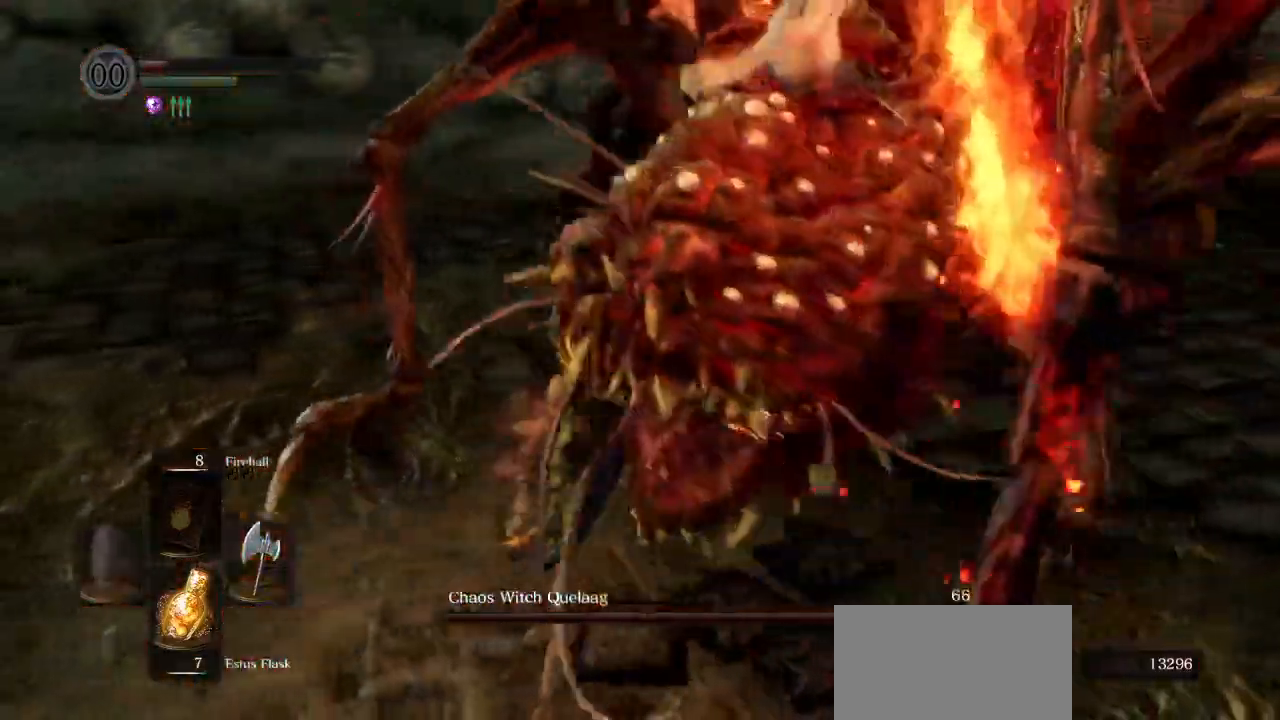
{"dt_ms": 500, "buttons": [], "left_stick": "right", "right_stick": "center"}
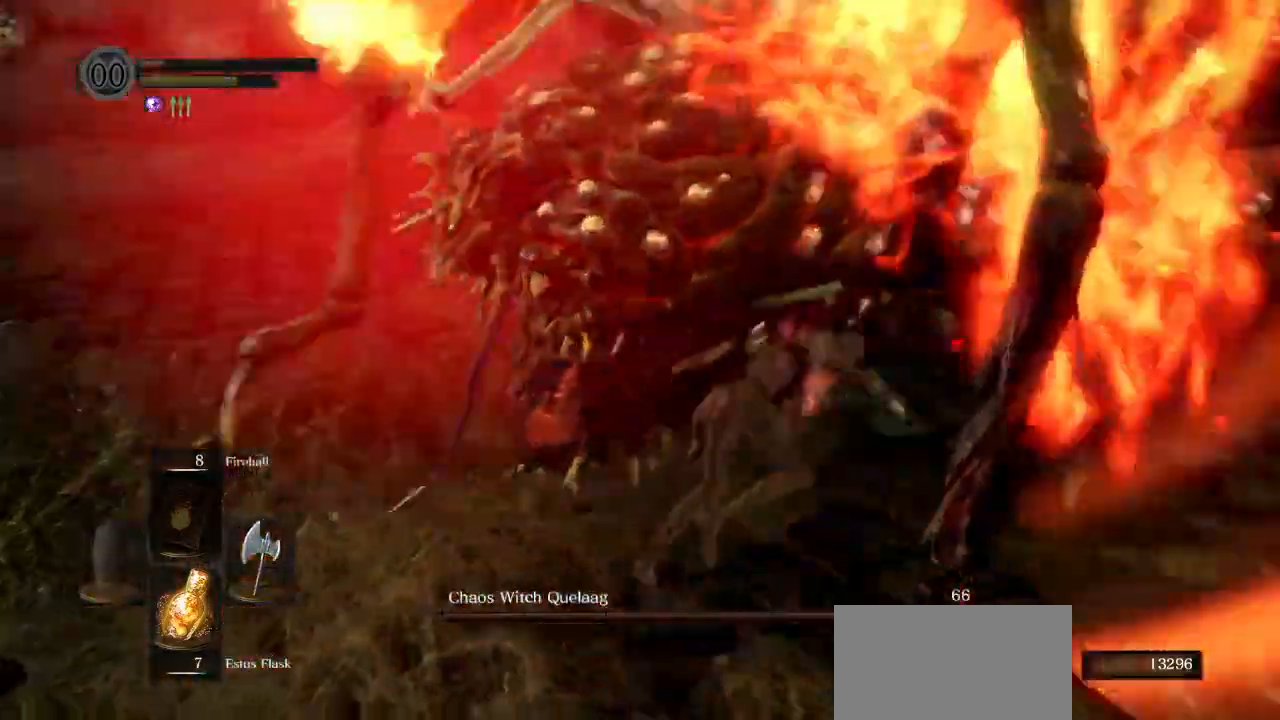
{"dt_ms": 500, "buttons": [], "left_stick": "right", "right_stick": "down-left", "events": [[400, "right_stick", "down-left"]]}
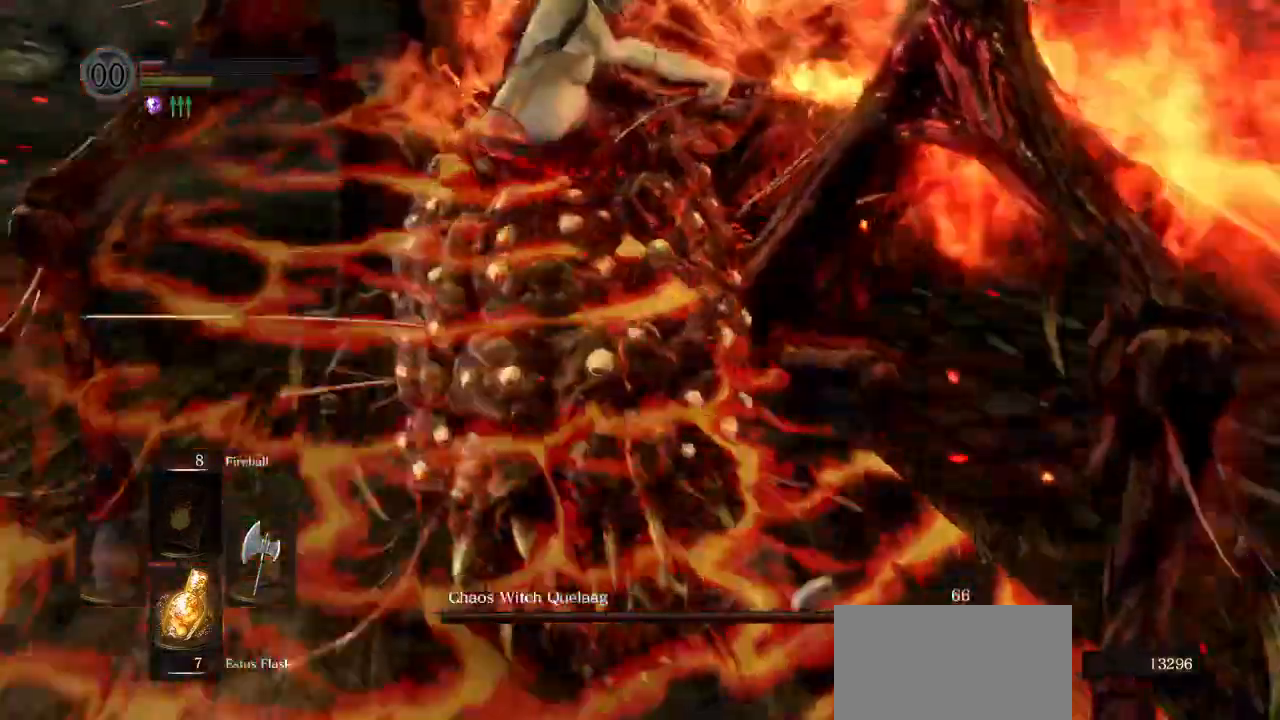
{"dt_ms": 500, "buttons": ["R2"], "left_stick": "right", "right_stick": "left", "events": [[167, "right_stick", "left"], [300, "R2", "down"]]}
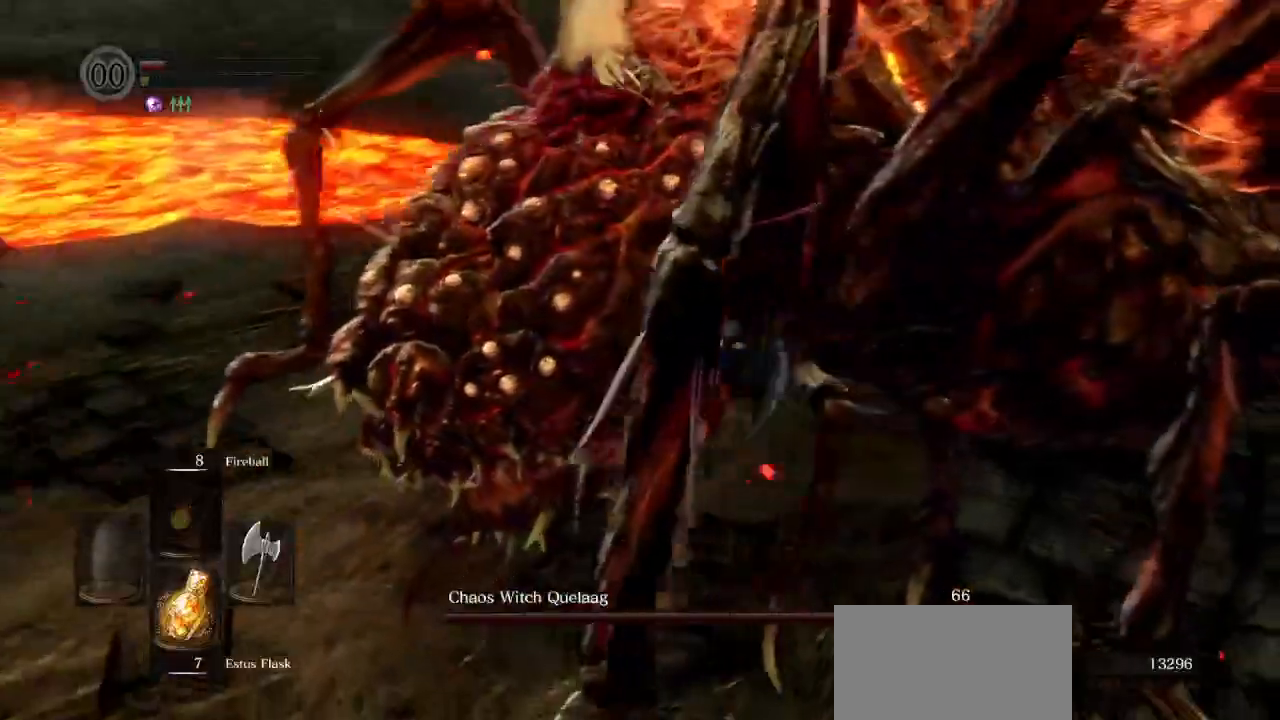
{"dt_ms": 500, "buttons": [], "left_stick": "right", "right_stick": "left", "events": [[200, "R2", "up"]]}
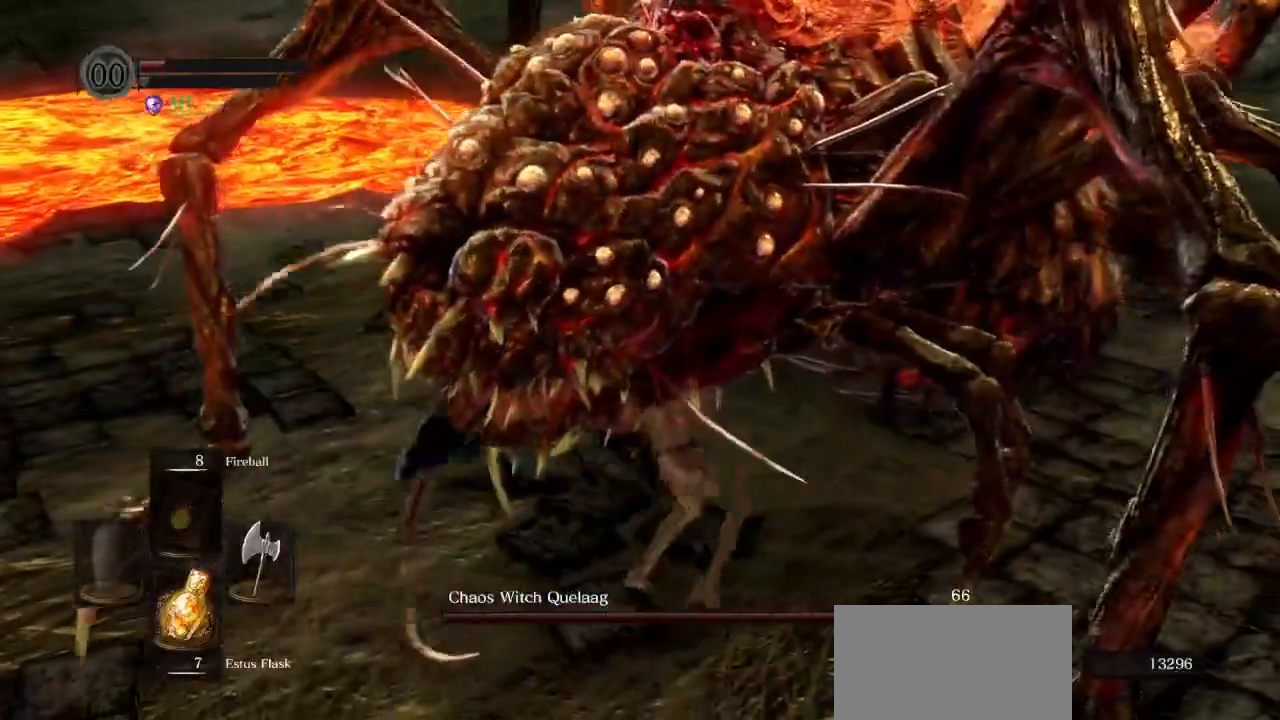
{"dt_ms": 500, "buttons": [], "left_stick": "right", "right_stick": "left", "events": []}
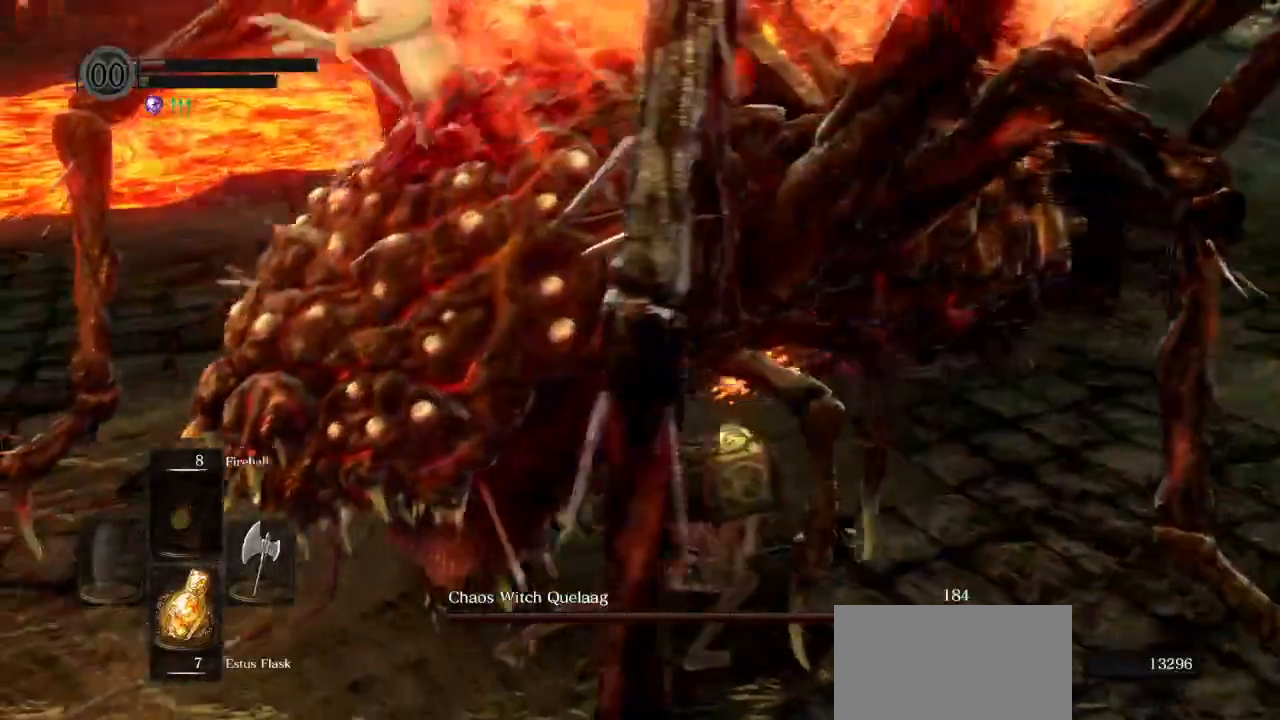
{"dt_ms": 500, "buttons": [], "left_stick": "down", "right_stick": "center", "events": [[67, "left_stick", "center"], [67, "right_stick", "center"], [117, "left_stick", "down"]]}
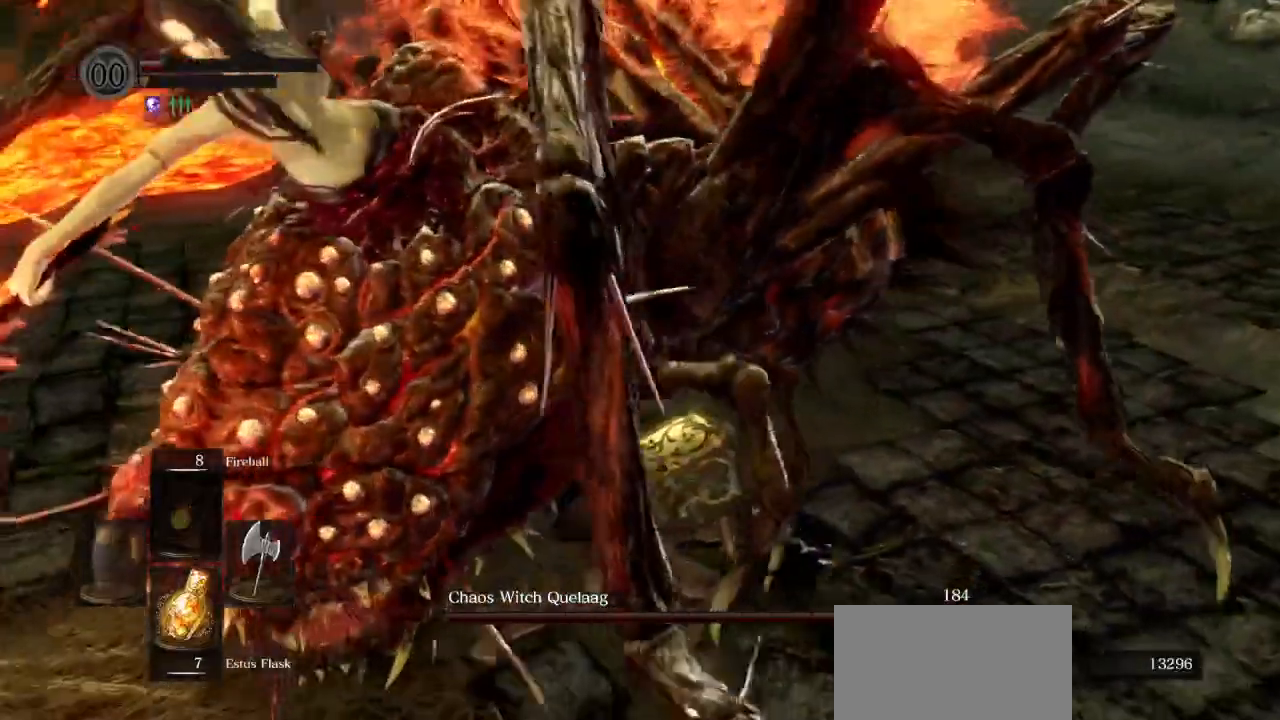
{"dt_ms": 500, "buttons": [], "left_stick": "down", "right_stick": "up", "events": [[33, "right_stick", "up"]]}
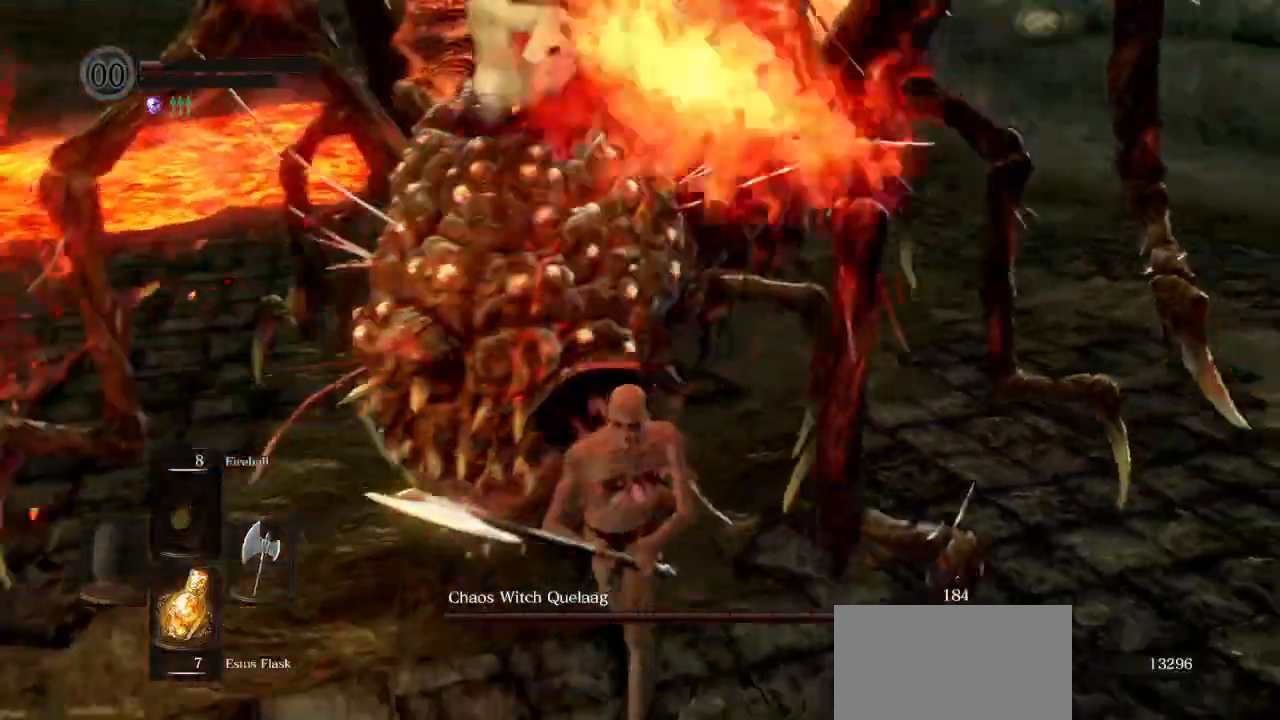
{"dt_ms": 1000, "buttons": [], "left_stick": "up-right", "right_stick": "left"}
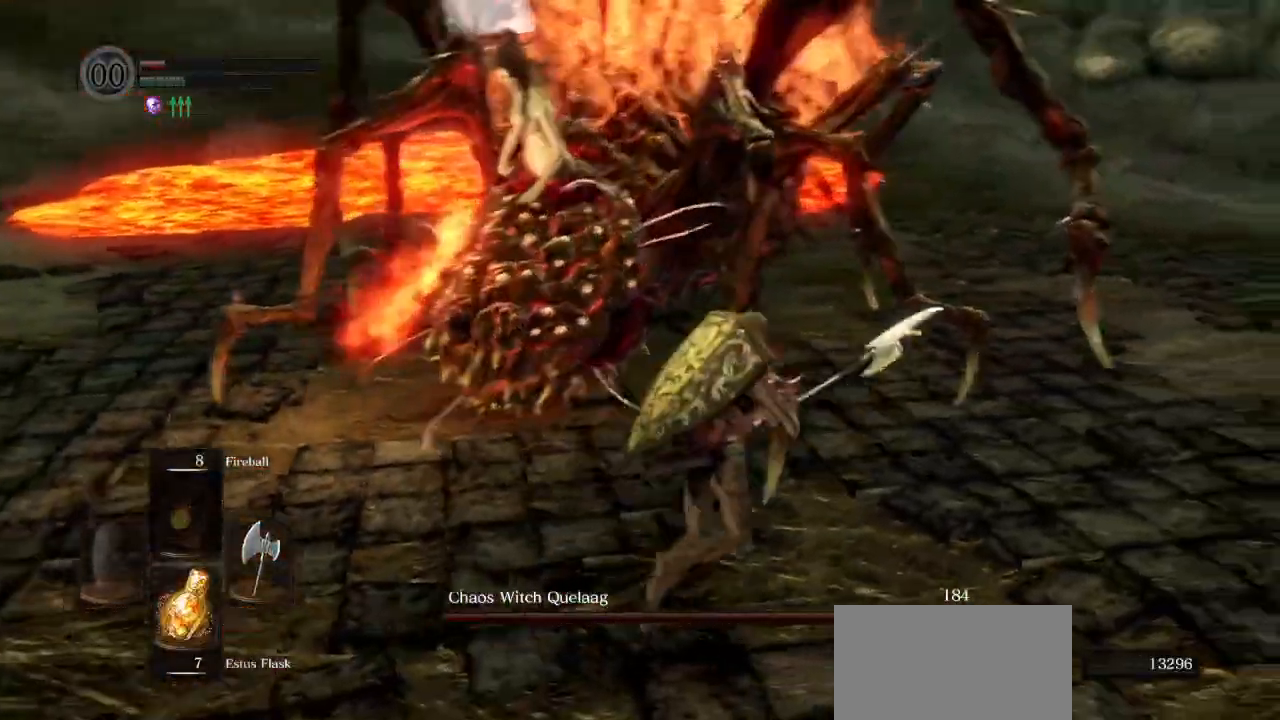
{"dt_ms": 500, "buttons": ["CIRCLE"], "left_stick": "up-right", "right_stick": "left"}
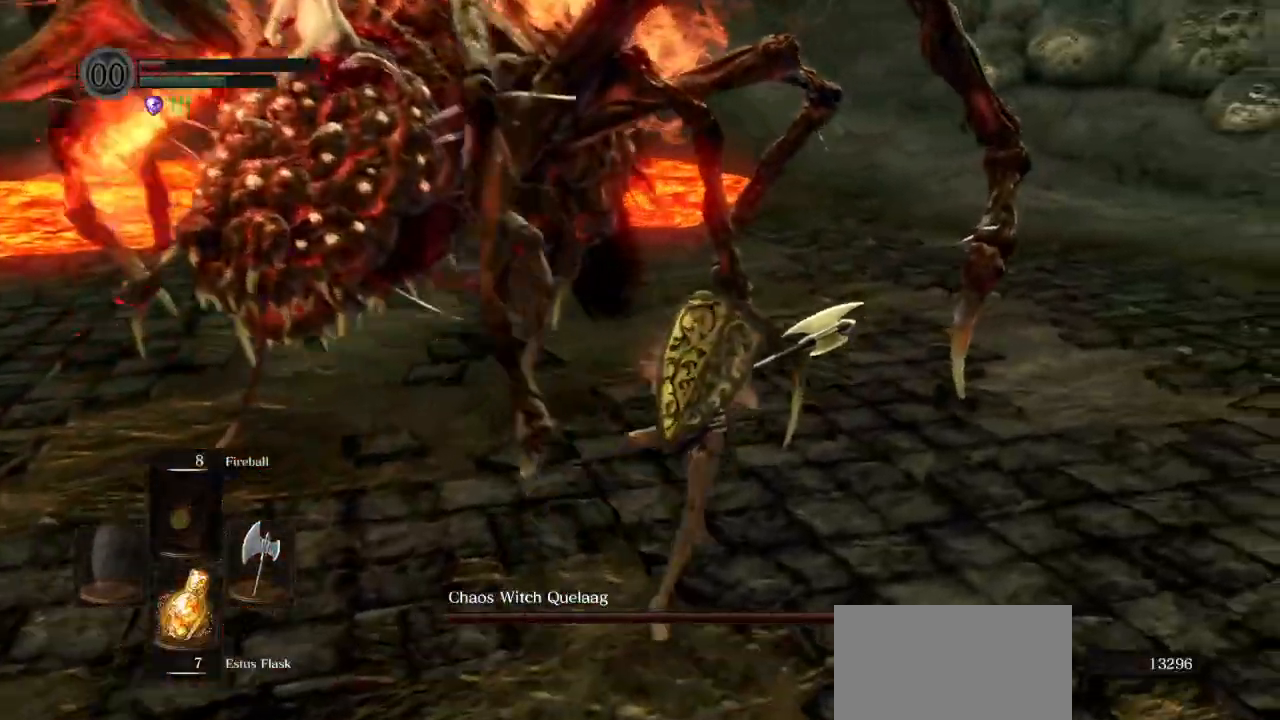
{"dt_ms": 500, "buttons": ["CIRCLE", "R1"], "left_stick": "up", "right_stick": "left", "events": [[117, "left_stick", "up"], [450, "R1", "down"]]}
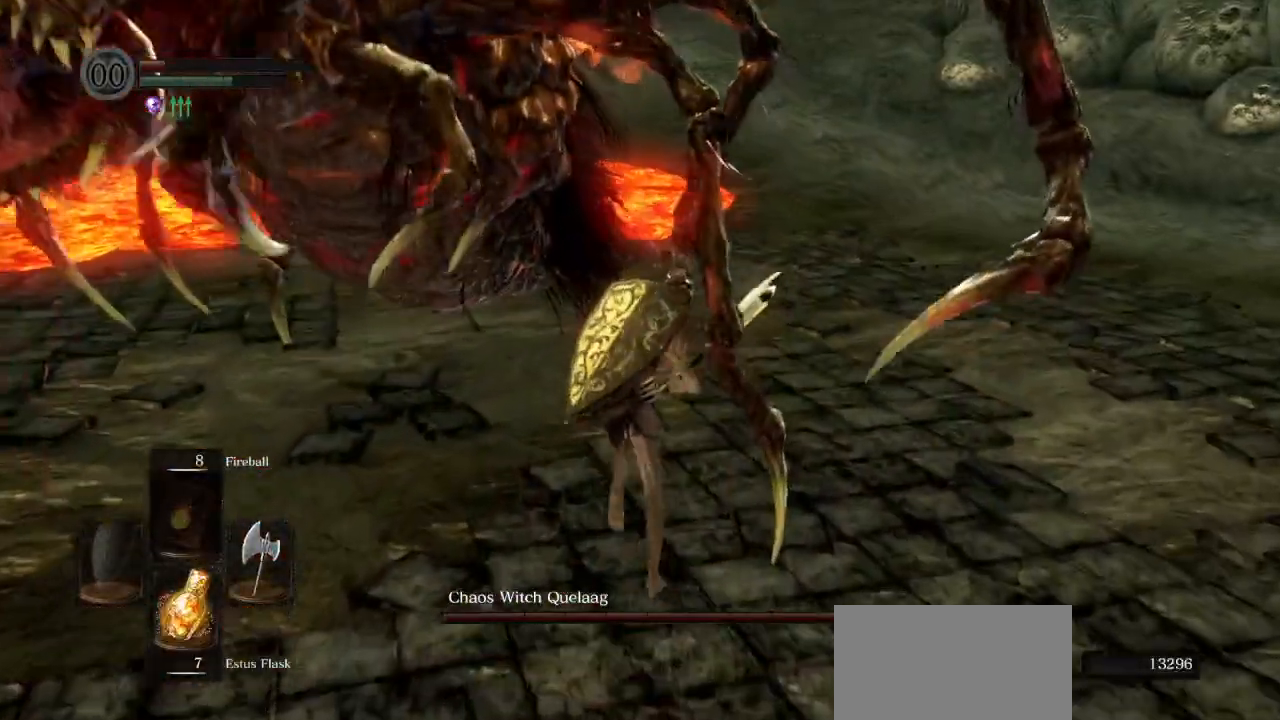
{"dt_ms": 500, "buttons": [], "left_stick": "up", "right_stick": "left", "events": [[67, "CIRCLE", "up"], [67, "R1", "up"]]}
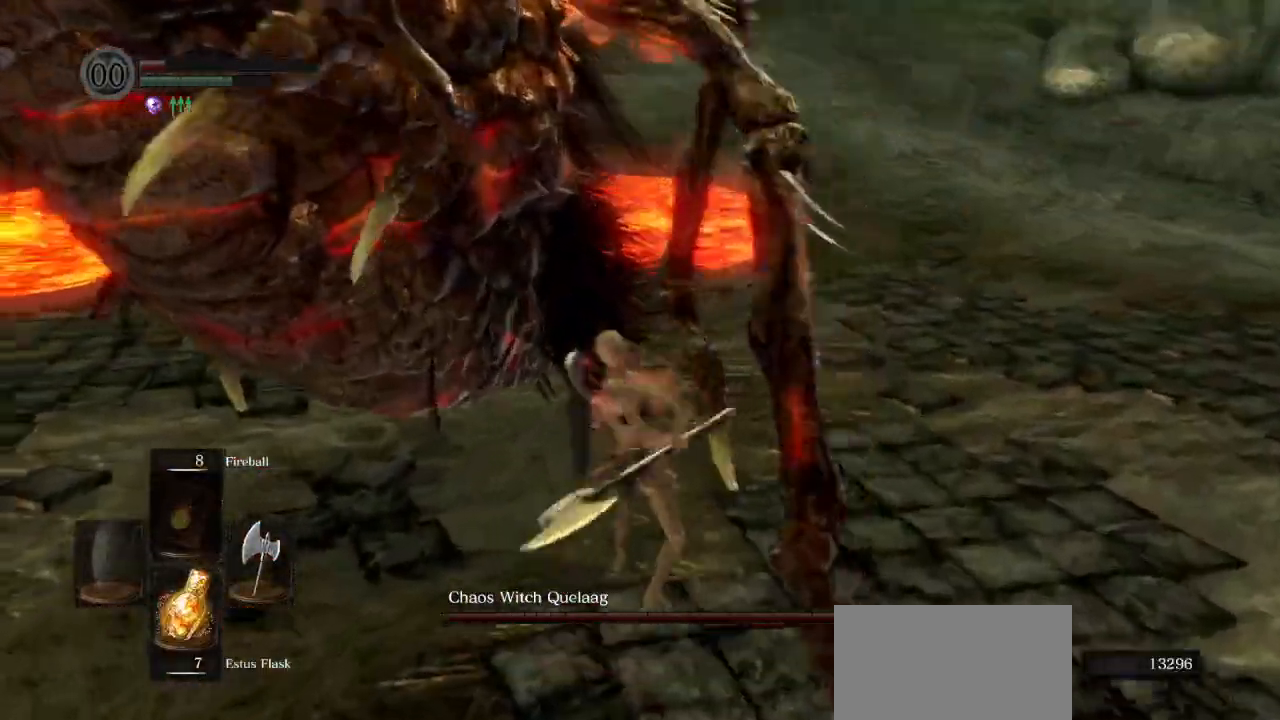
{"dt_ms": 500, "buttons": [], "left_stick": "down-right", "right_stick": "left", "events": [[200, "left_stick", "right"], [250, "left_stick", "down-right"]]}
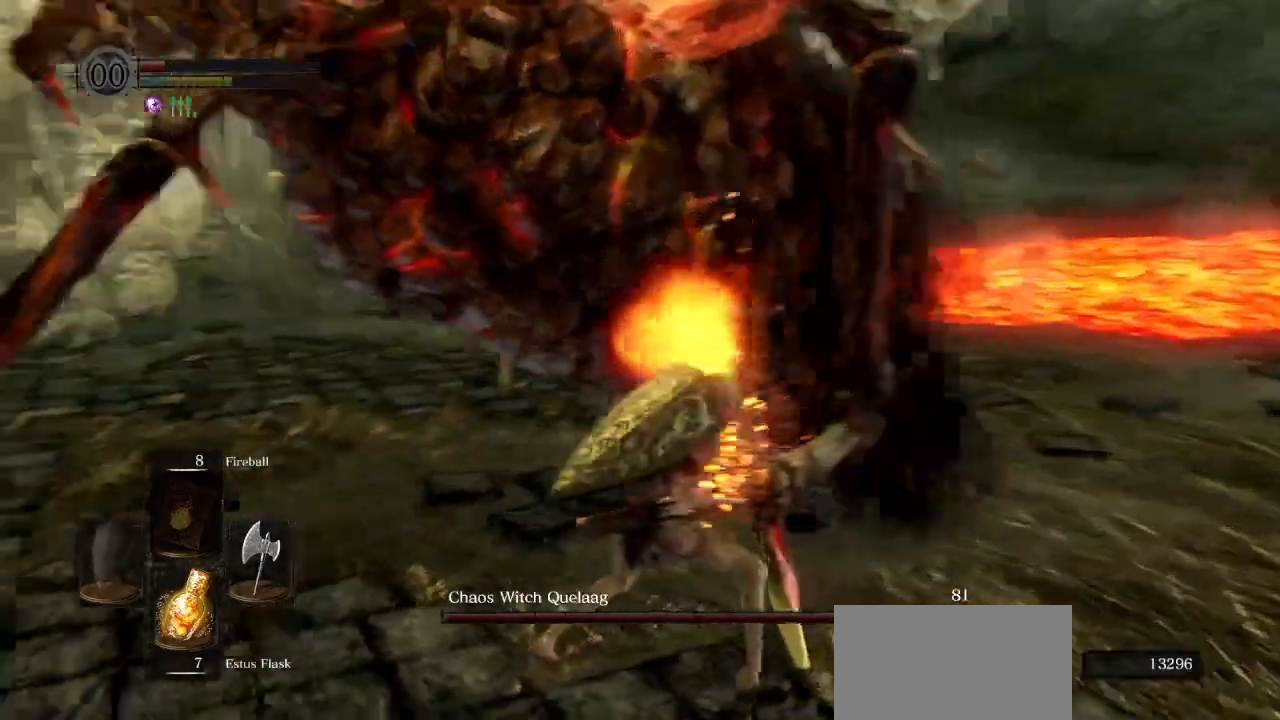
{"dt_ms": 500, "buttons": [], "left_stick": "down-right", "right_stick": "left", "events": [[233, "right_stick", "center"], [483, "right_stick", "left"]]}
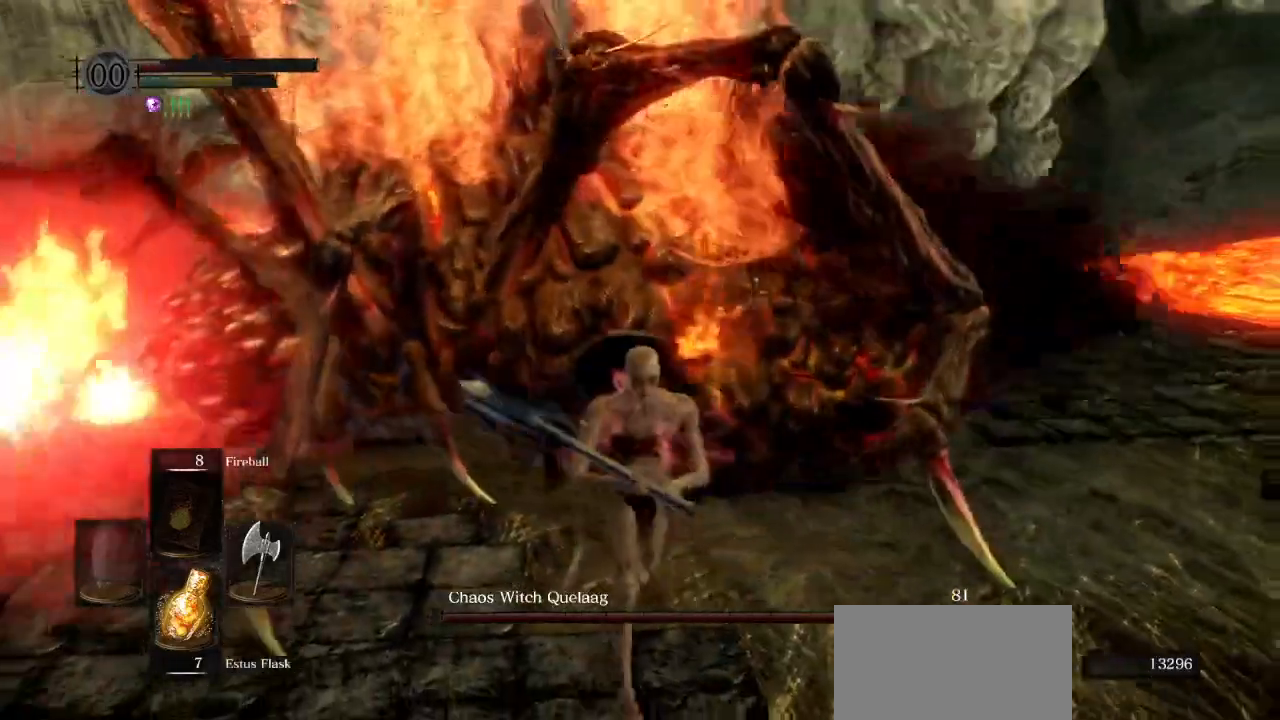
{"dt_ms": 500, "buttons": [], "left_stick": "down", "right_stick": "left", "events": [[433, "left_stick", "down"]]}
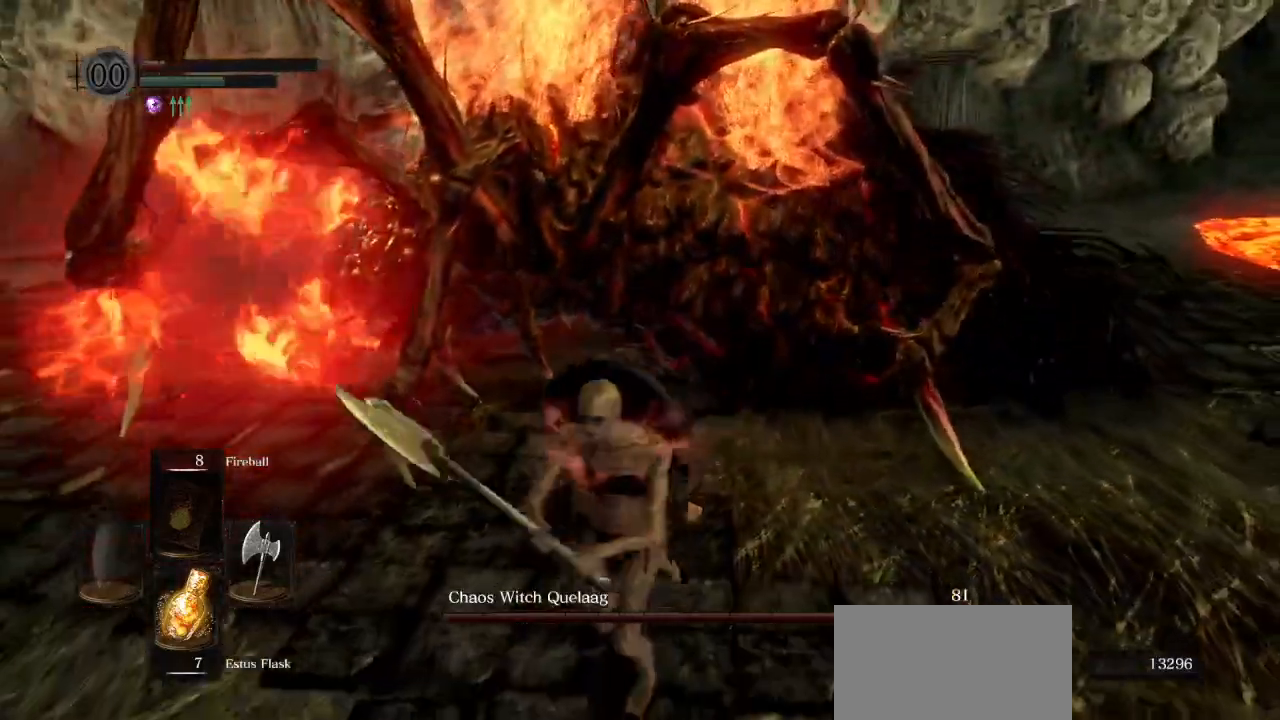
{"dt_ms": 500, "buttons": [], "left_stick": "down-left", "right_stick": "down-right"}
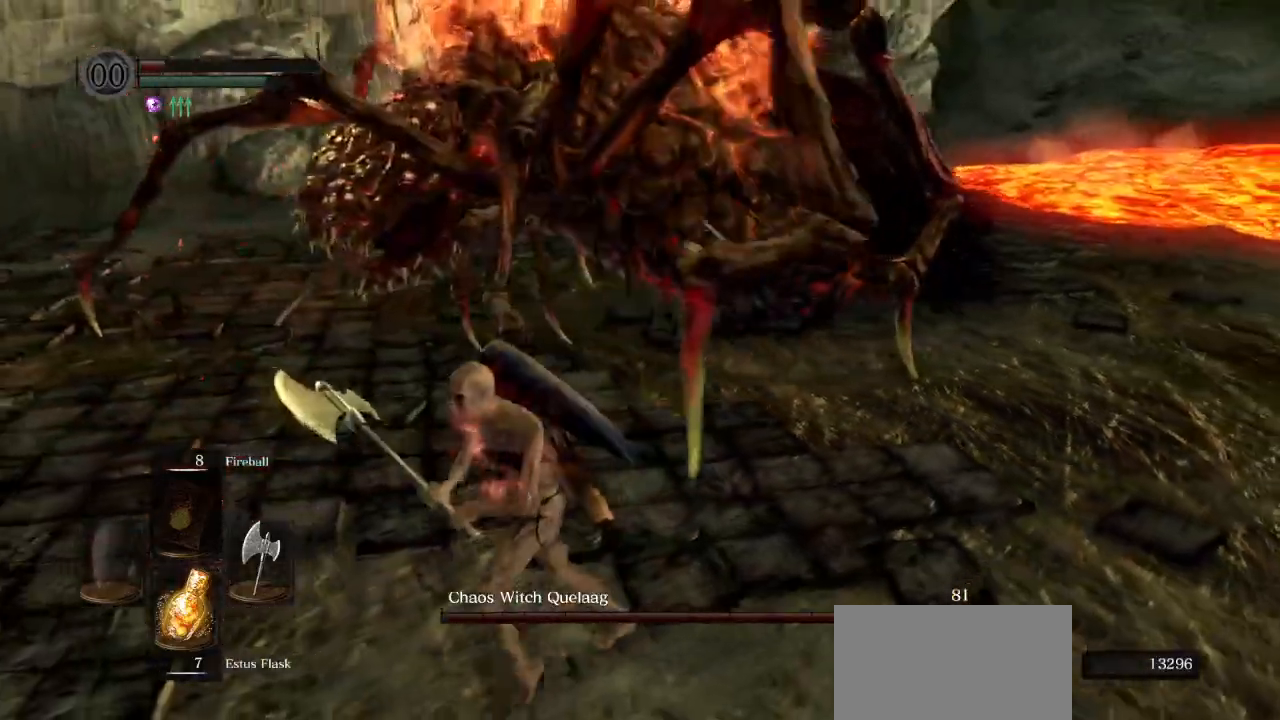
{"dt_ms": 500, "buttons": [], "left_stick": "down-left", "right_stick": "right", "events": [[267, "right_stick", "right"]]}
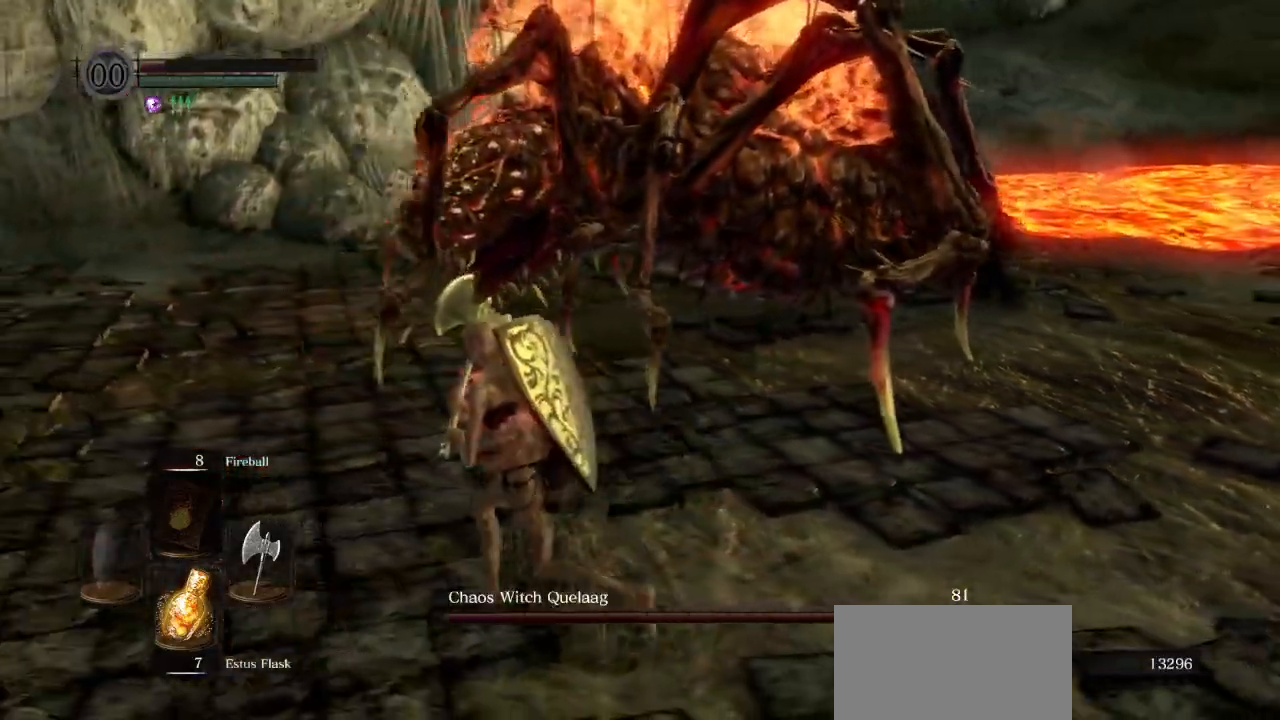
{"dt_ms": 500, "buttons": [], "left_stick": "up", "right_stick": "down-right", "events": [[33, "left_stick", "left"], [183, "left_stick", "up-left"], [333, "left_stick", "up"], [433, "right_stick", "down-right"]]}
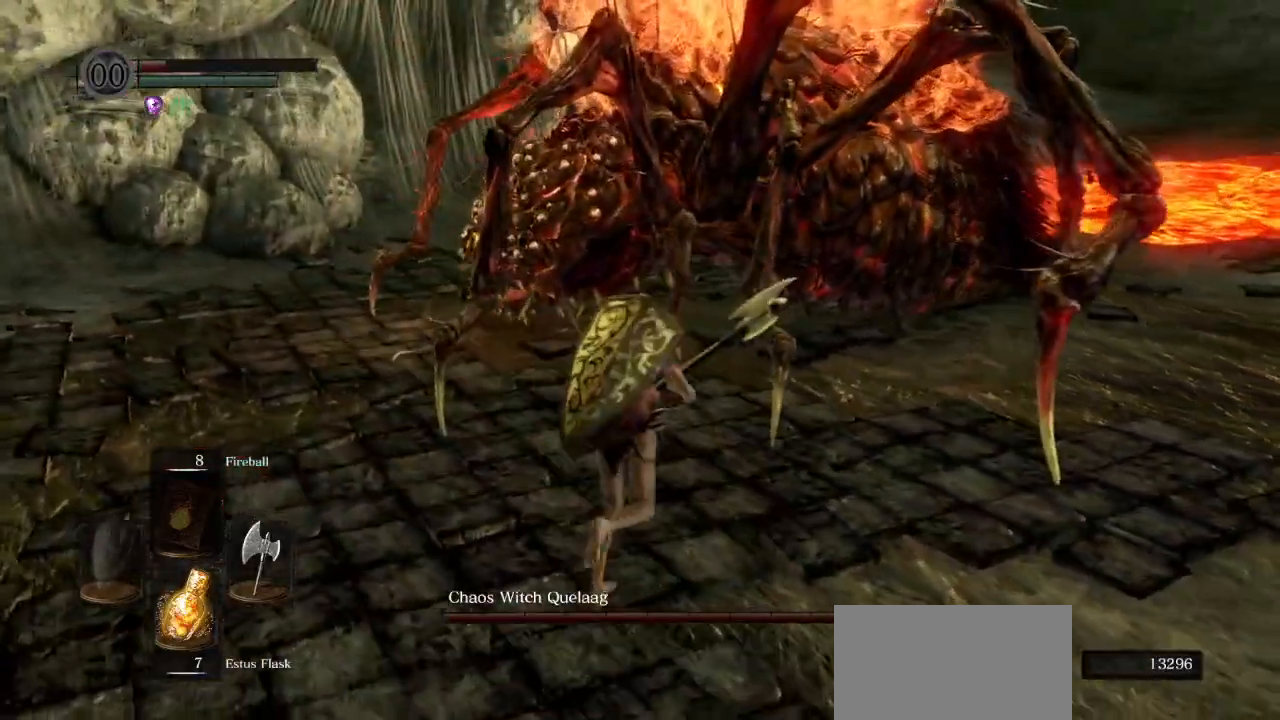
{"dt_ms": 500, "buttons": [], "left_stick": "up-right", "right_stick": "down-right", "events": [[133, "left_stick", "up-right"]]}